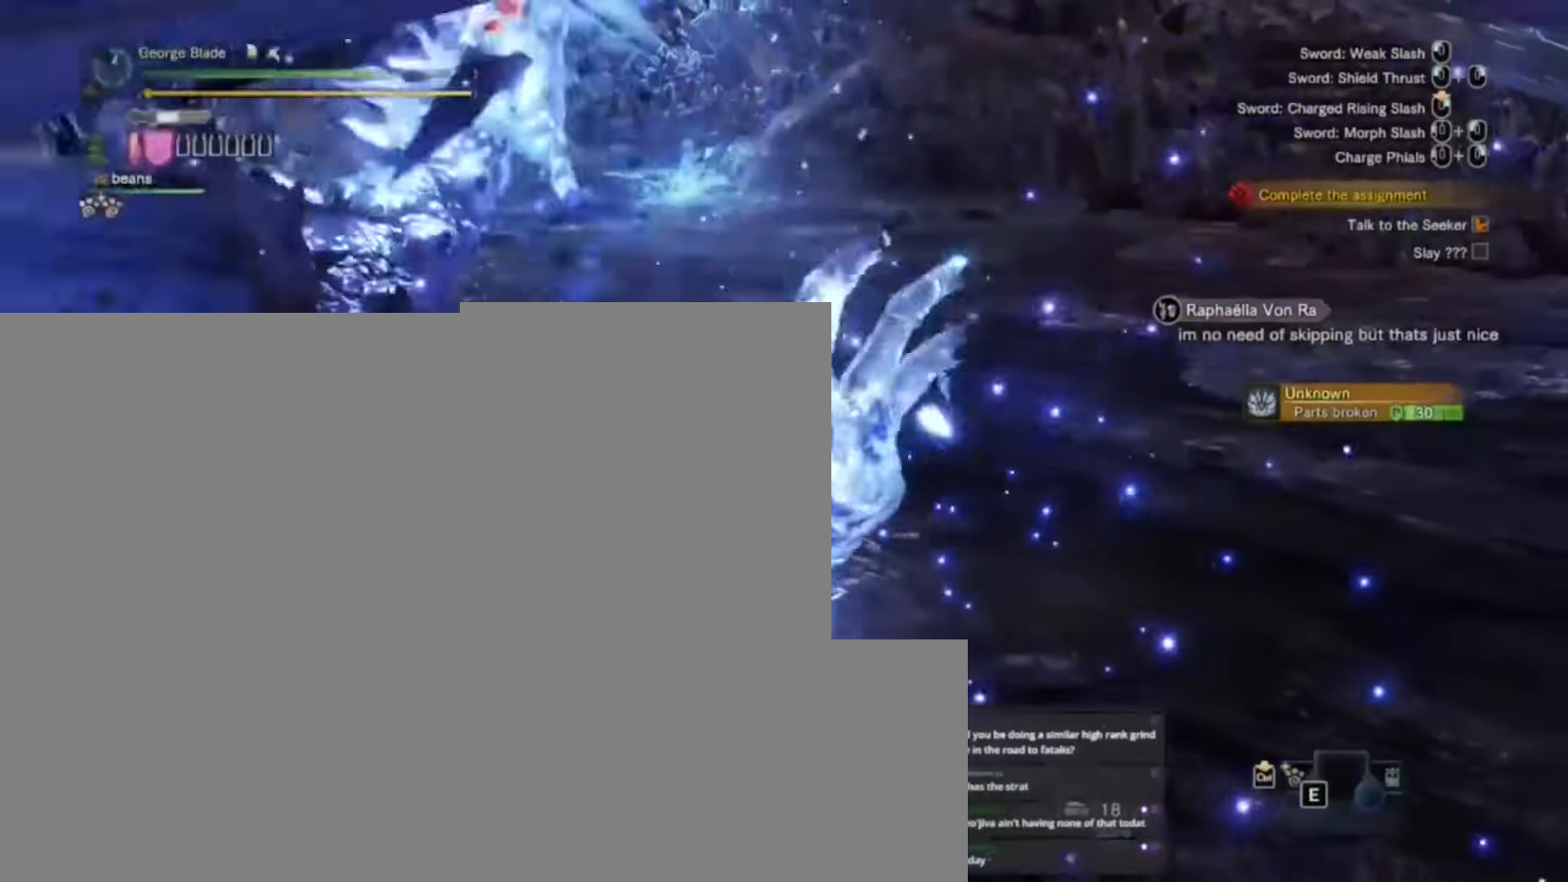
Gameplay with keyboard and mouse; each line is a JSON object with the keys held at the frame after it. "events" lists presses ("down") and releases ("up") of "1", "2", "3", "4", "5", "a", "alt", "c", "caps_lock", "ctrl", "d", "e", "f", "g", "q", "r", "s", "shift", "space", "t", "tab", "v", "w", "x" and "z" between this image and that frame as [ms after this image, input, new state], when the widget could be followed in between. No other keys are recorded. Mouse buttons are not recorded. Not read: mouse_move.
{"keys": ["w"]}
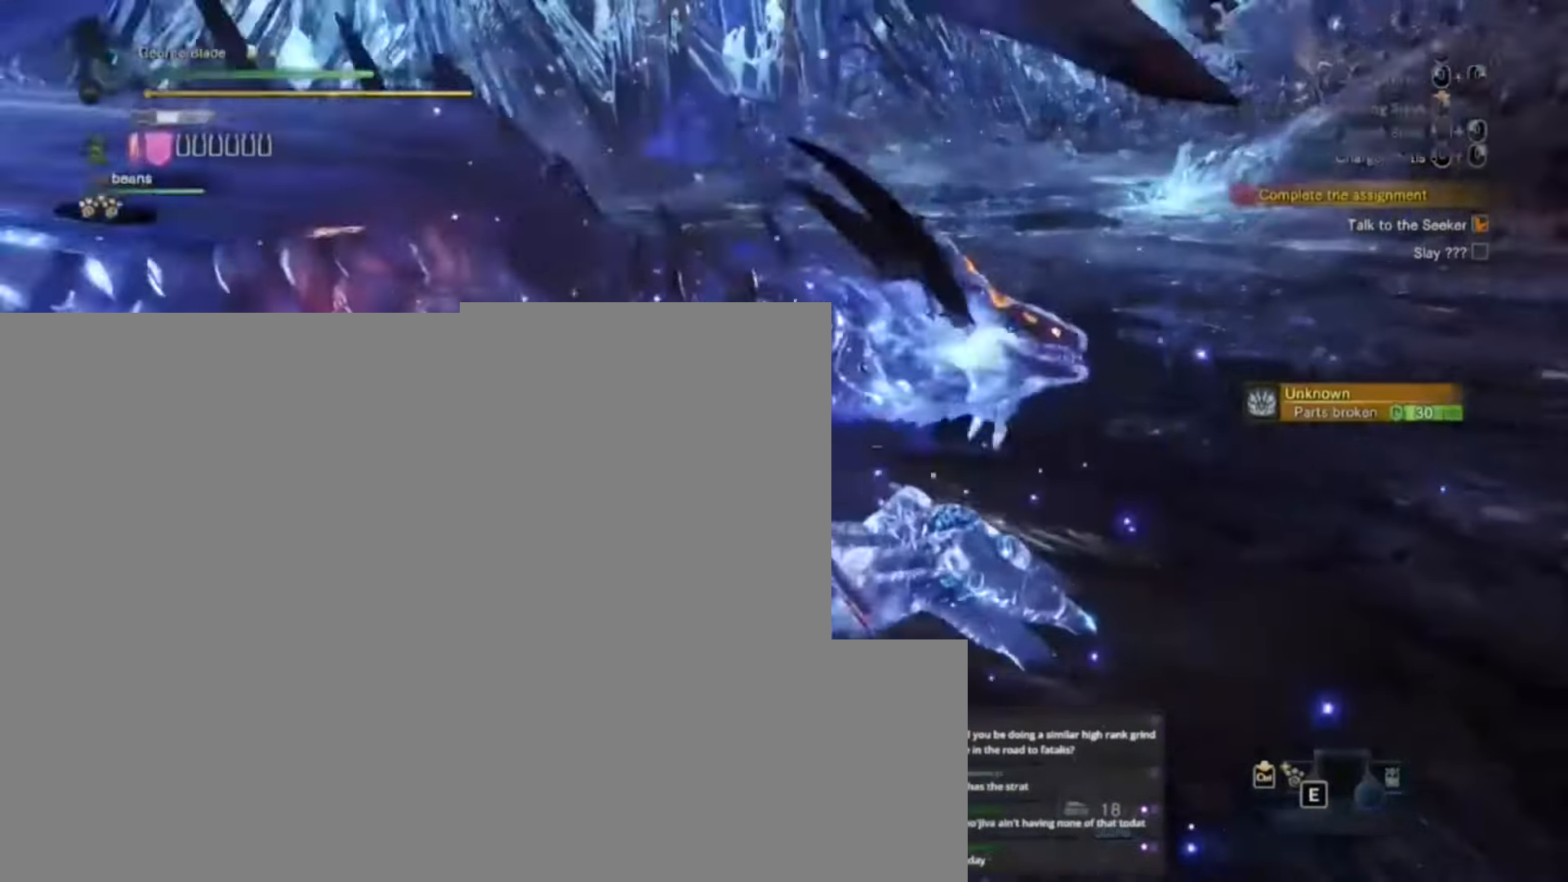
{"keys": [], "events": [[134, "w", "up"]]}
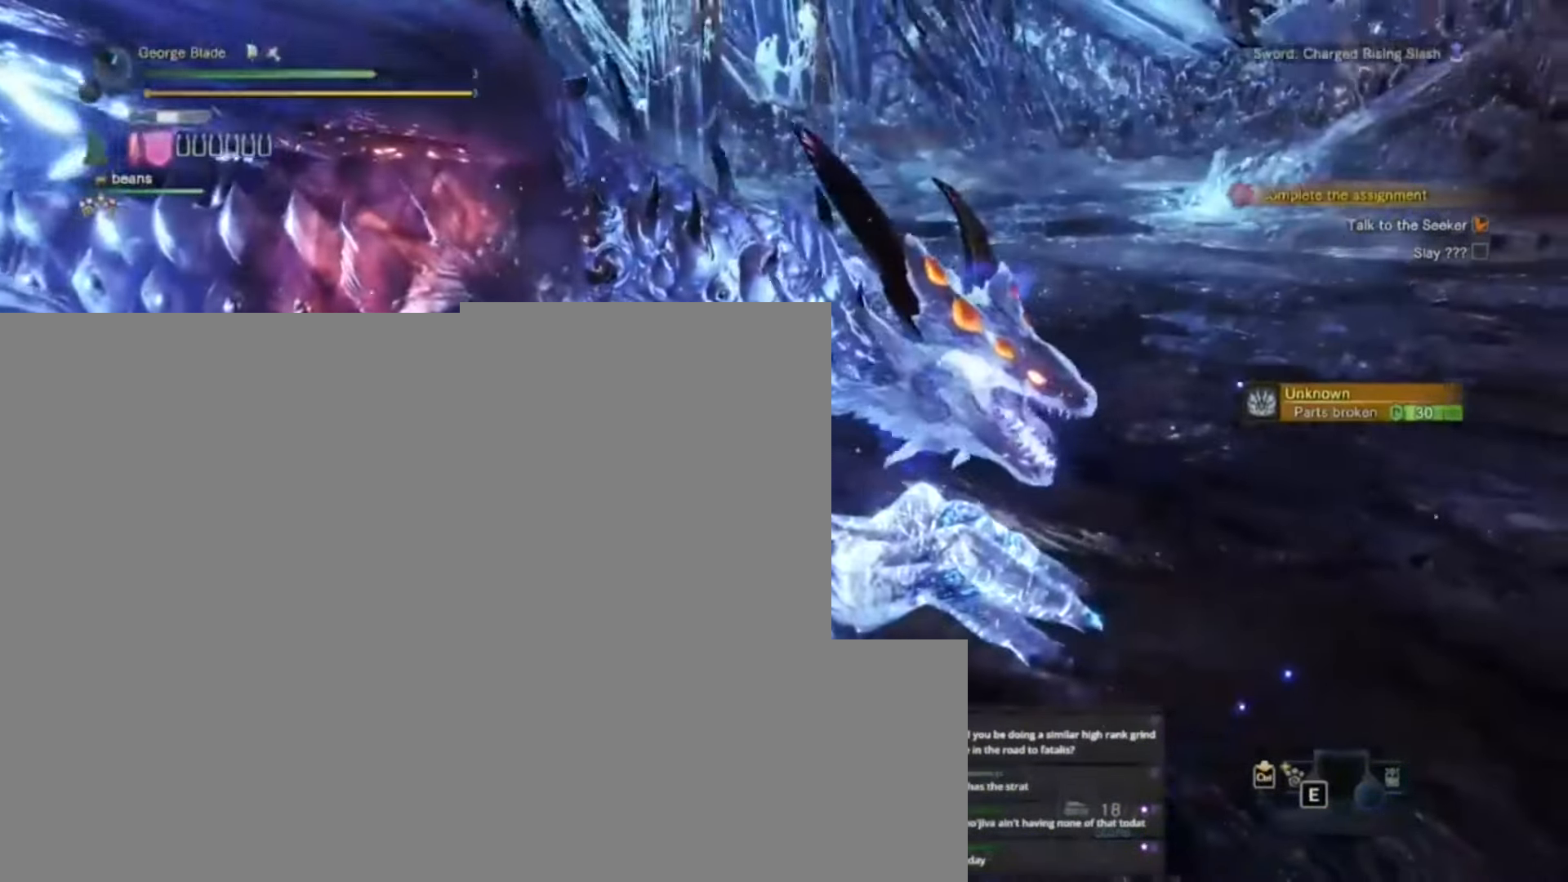
{"keys": ["w"], "events": [[134, "w", "down"]]}
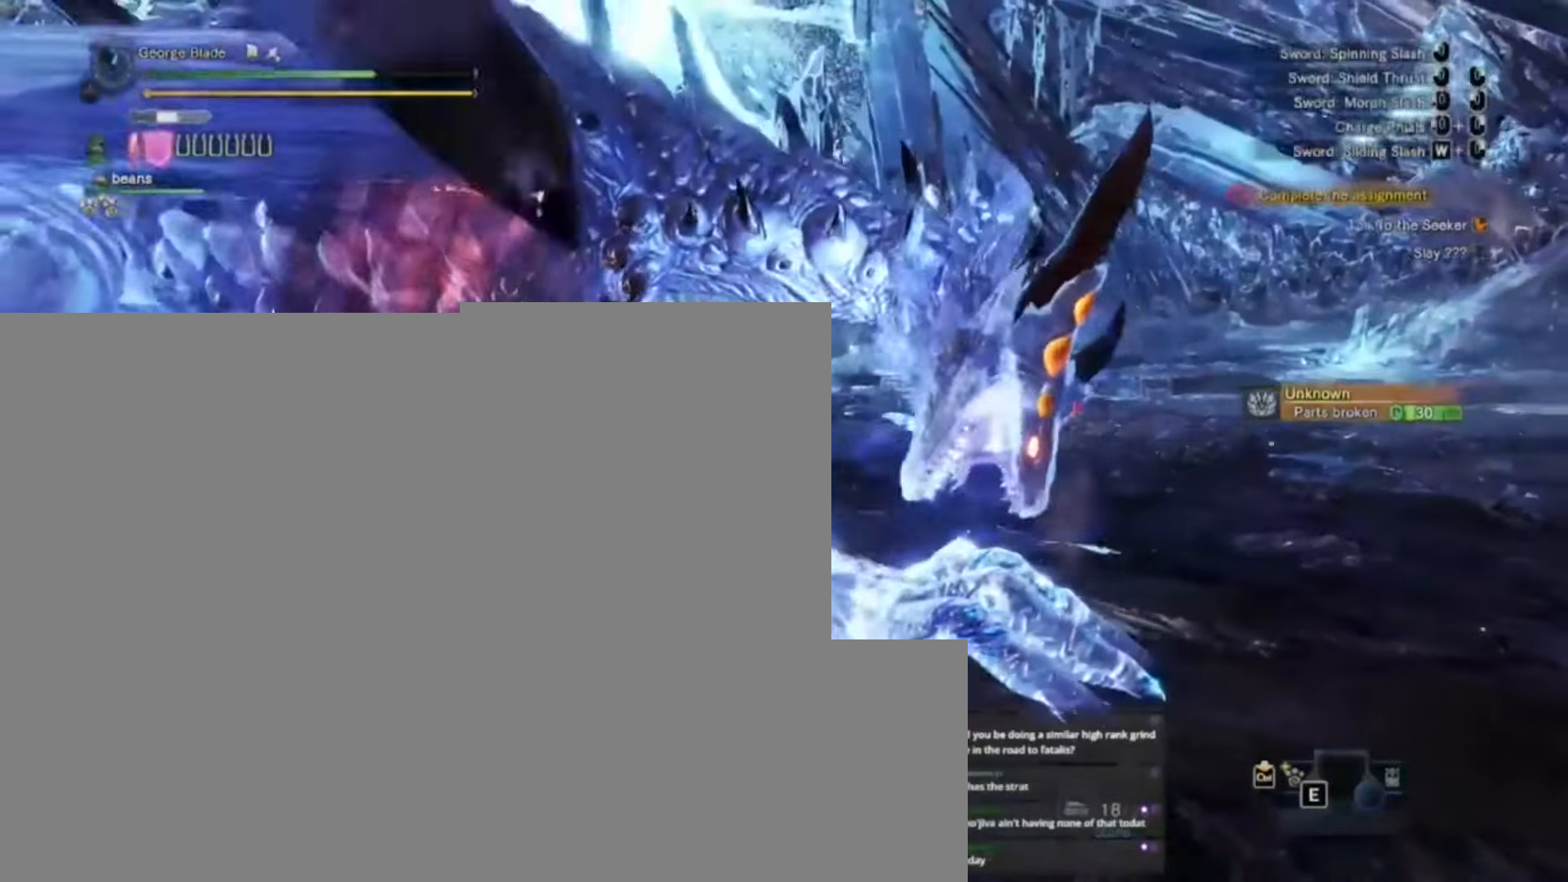
{"keys": ["w"], "events": []}
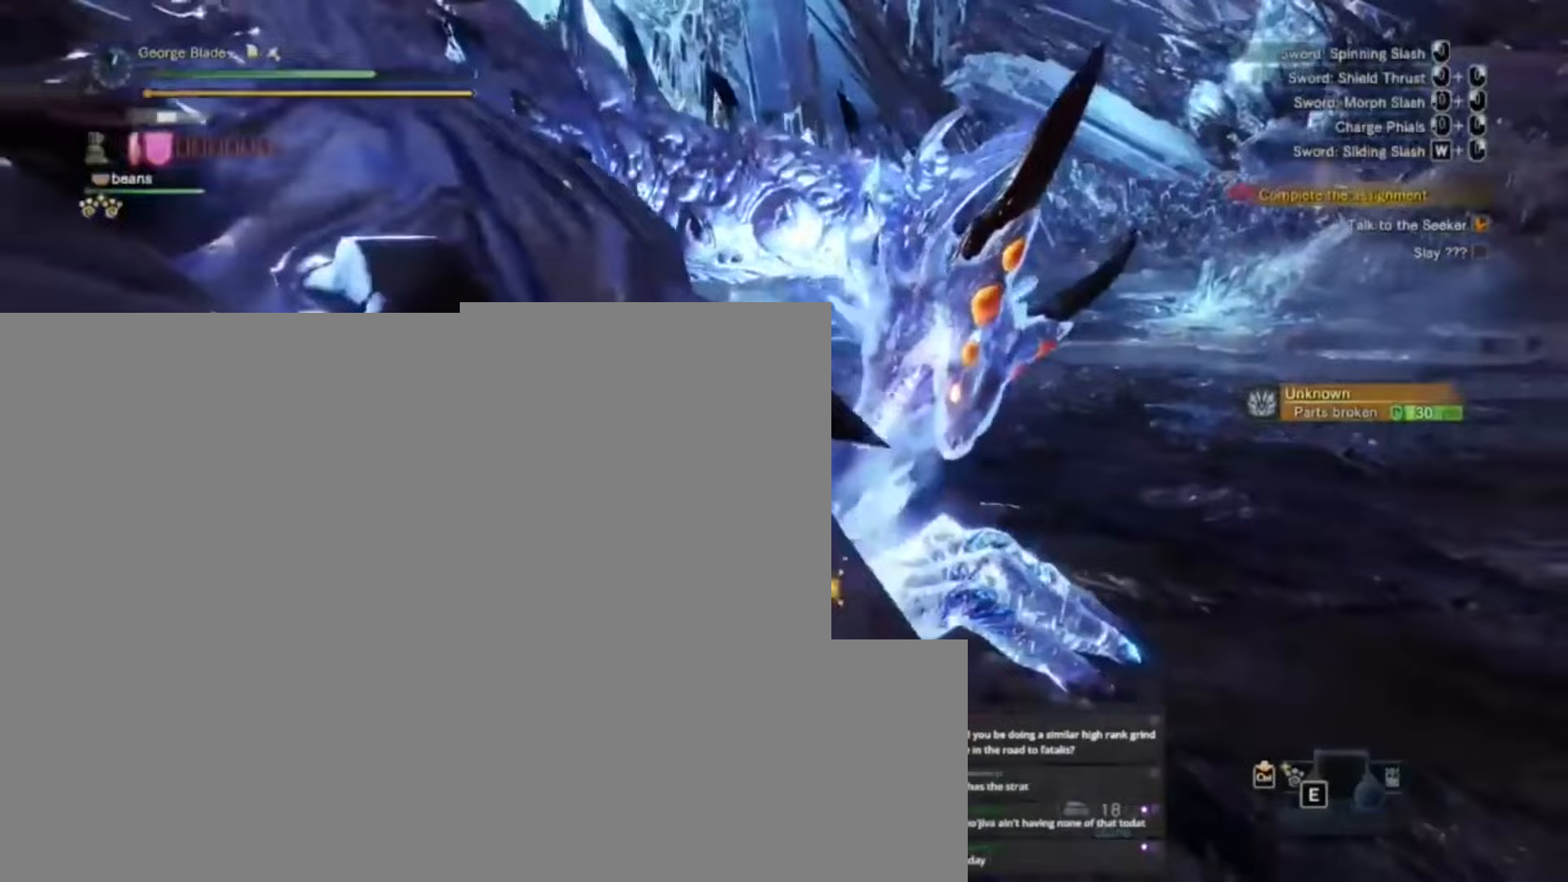
{"keys": ["w"], "events": []}
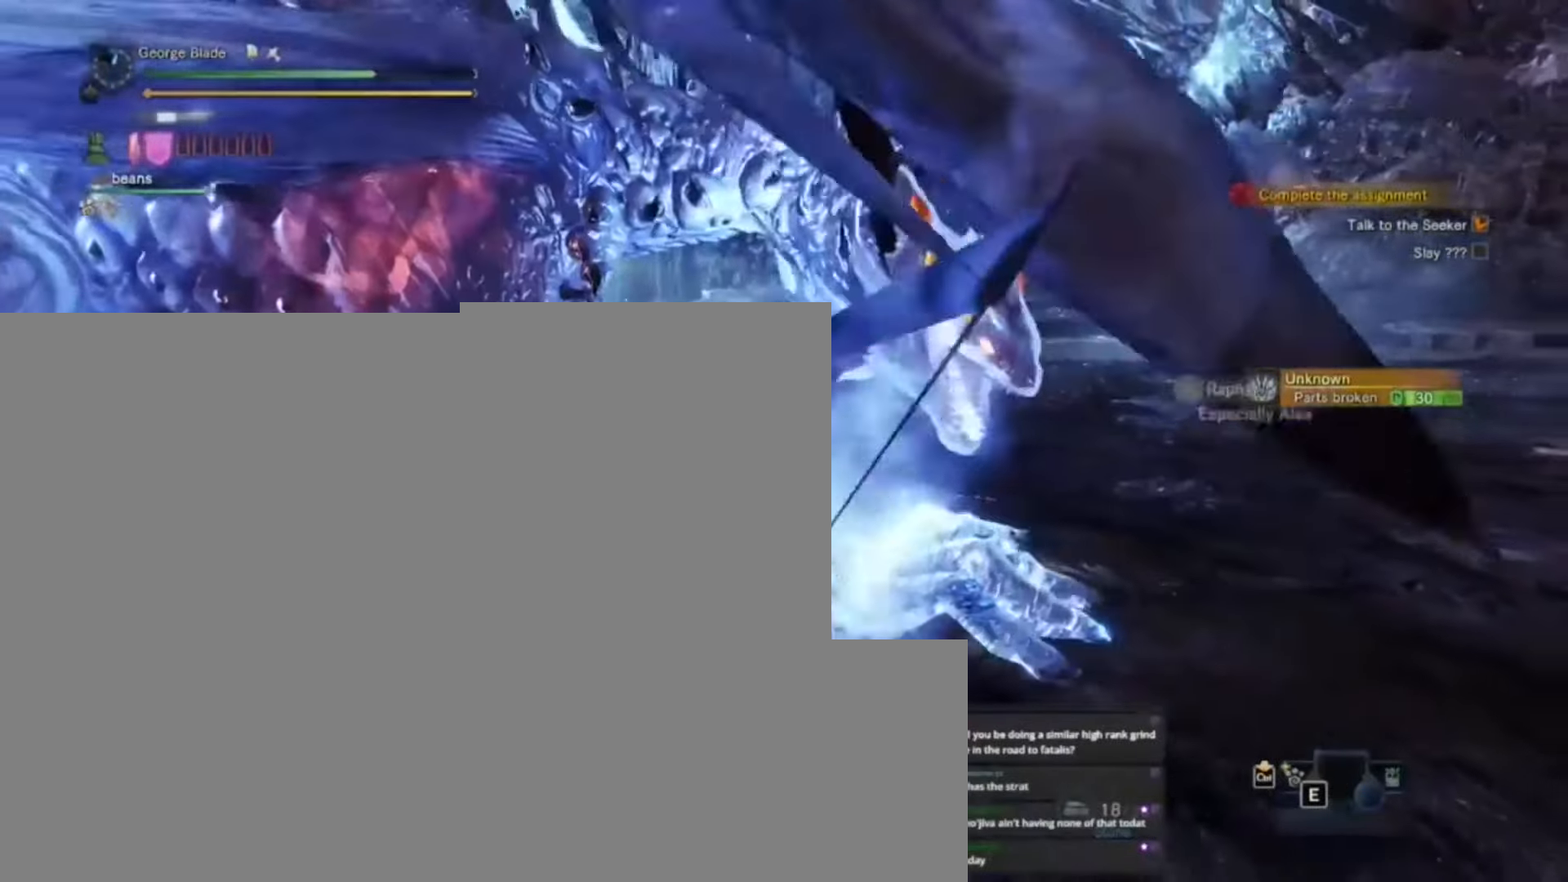
{"keys": ["w"], "events": []}
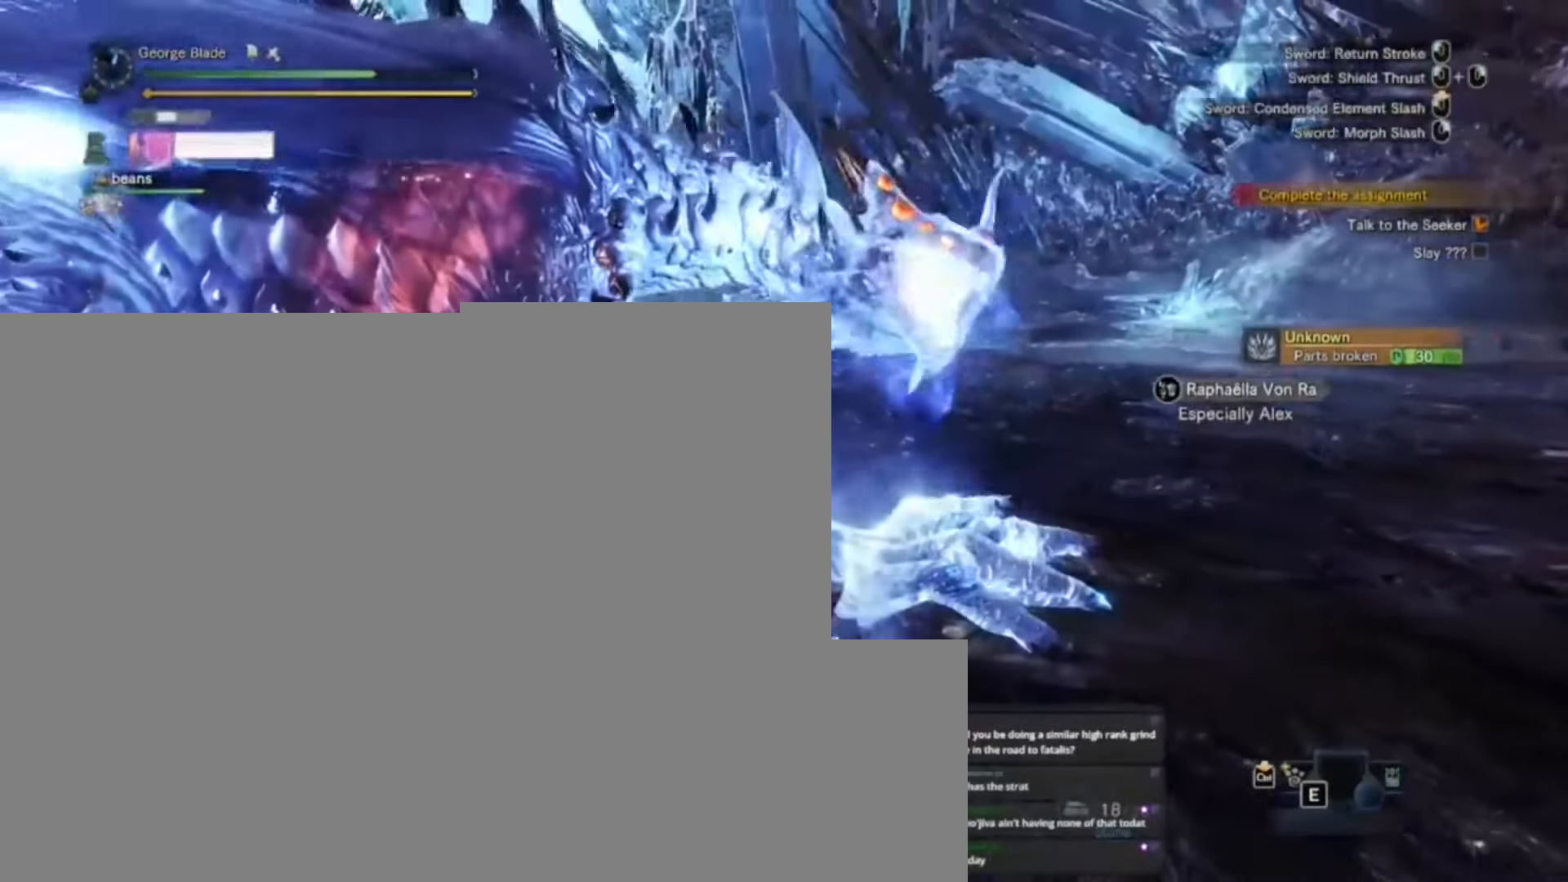
{"keys": ["w"], "events": []}
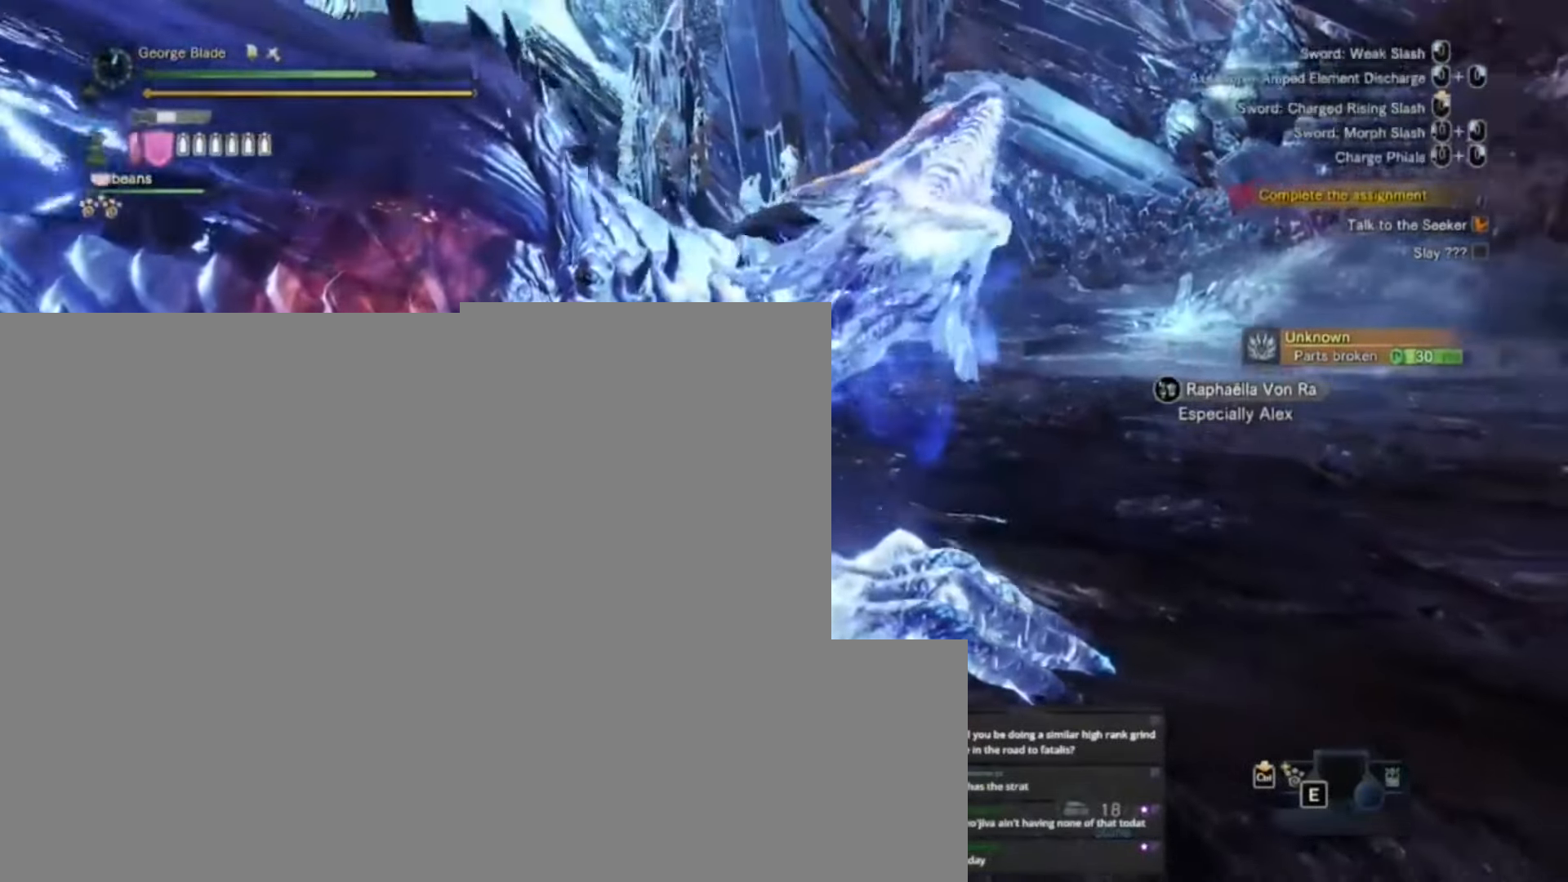
{"keys": ["w"], "events": []}
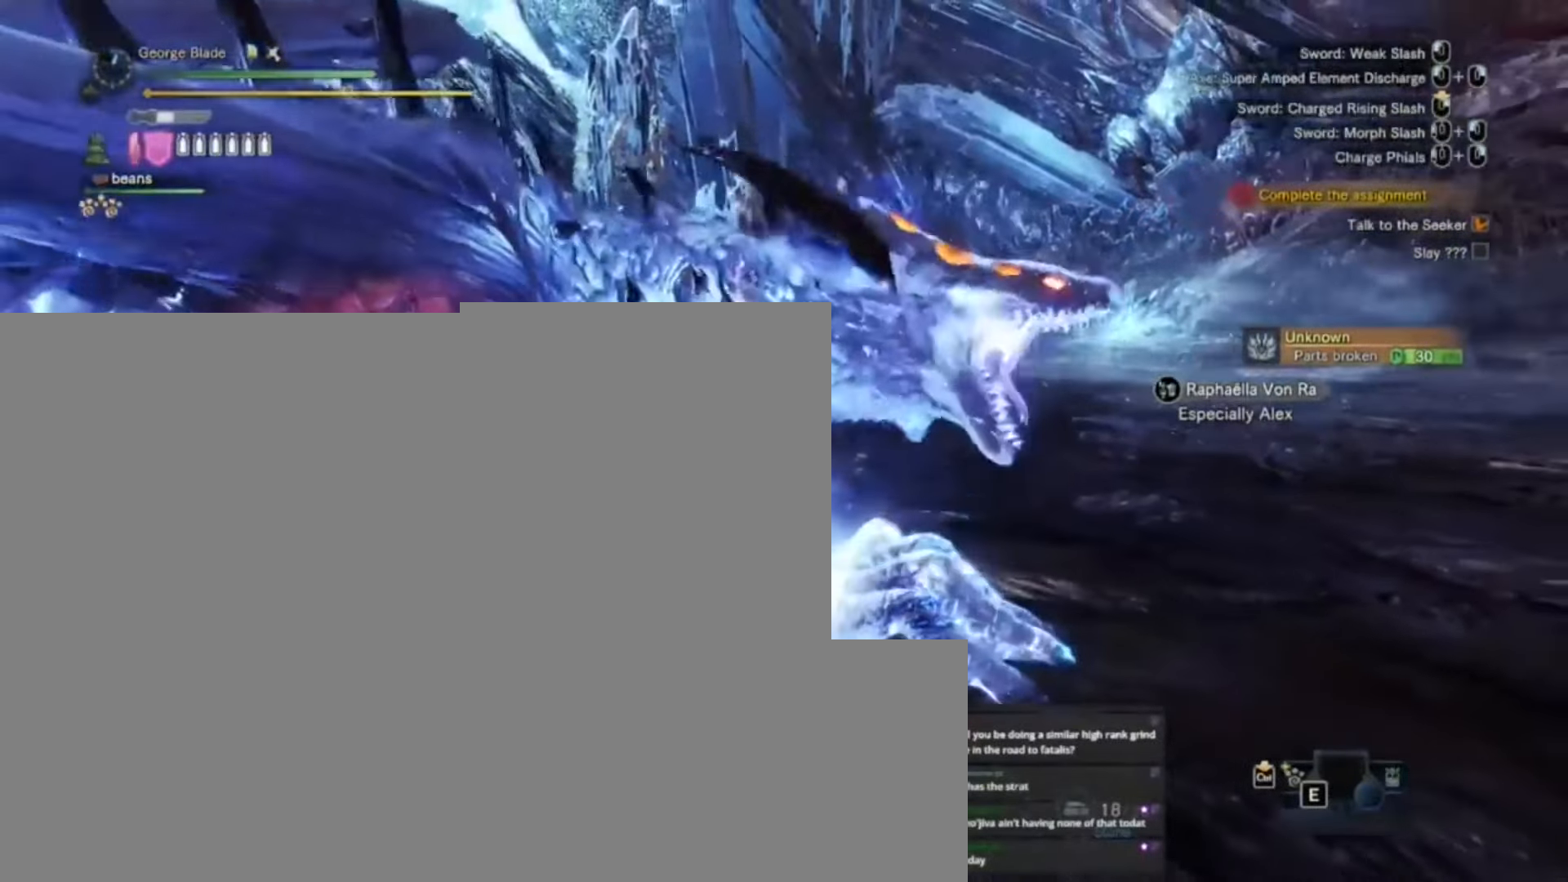
{"keys": ["w"], "events": [[433, "c", "down"], [467, "c", "up"]]}
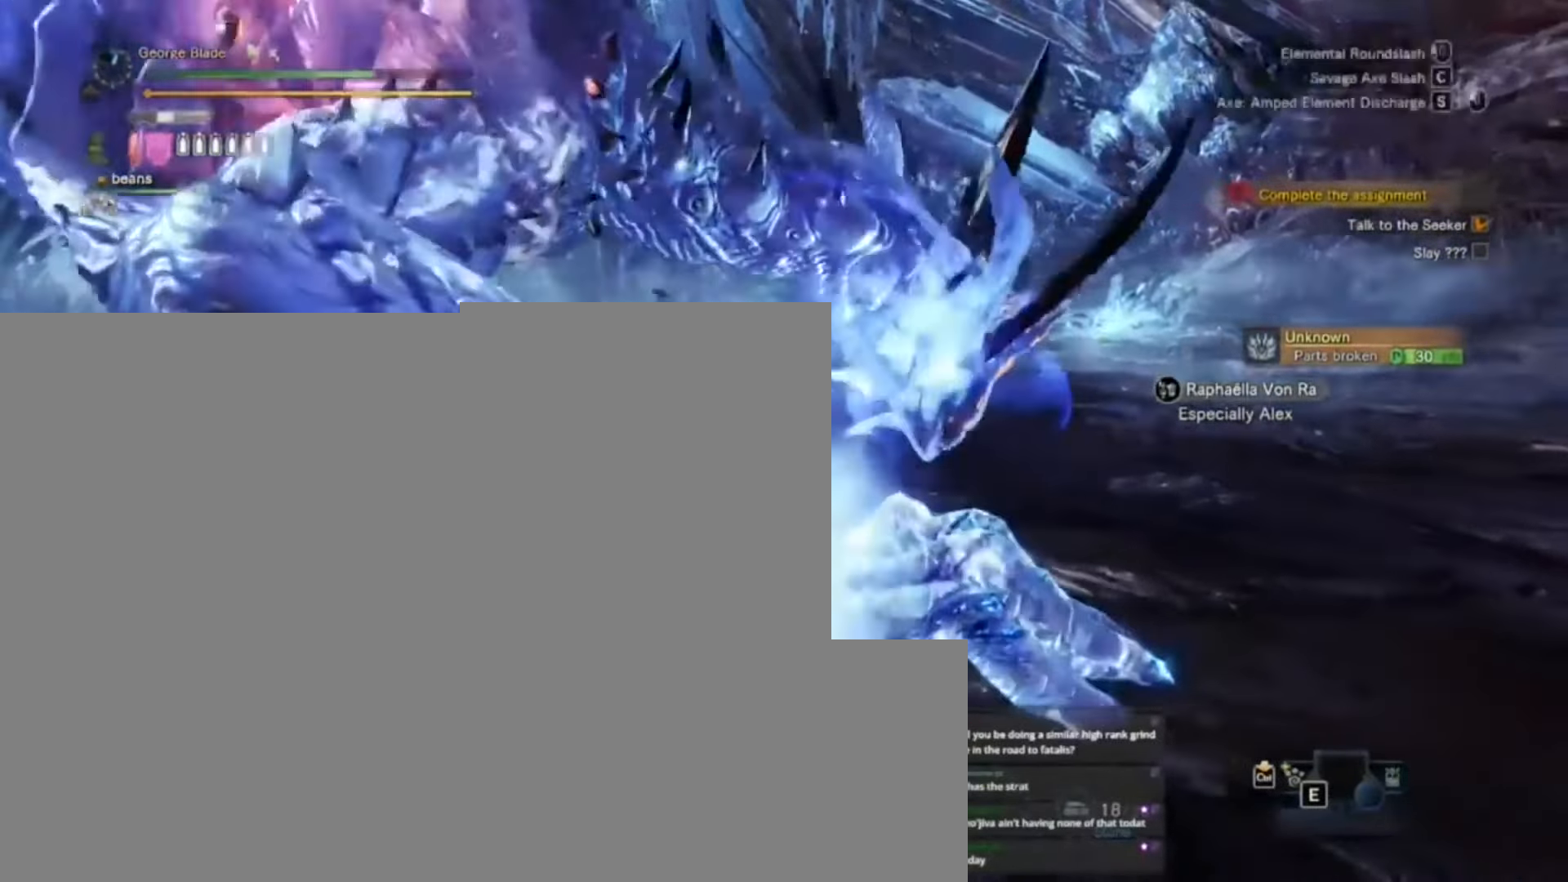
{"keys": ["w"], "events": [[67, "c", "down"], [167, "c", "up"], [200, "c", "down"], [233, "c", "up"], [367, "c", "down"], [433, "c", "up"]]}
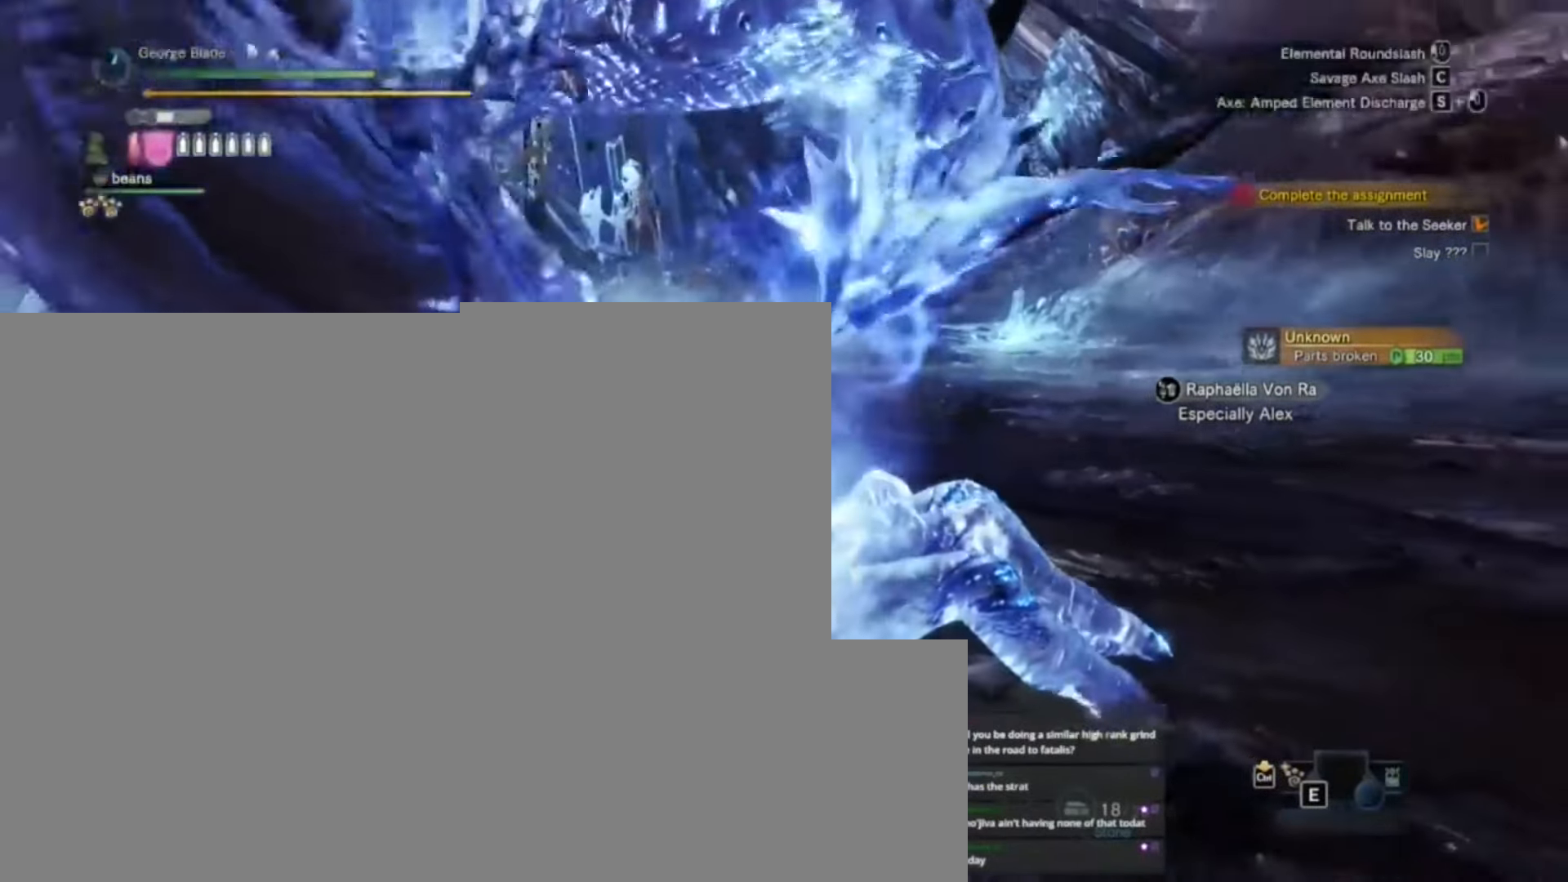
{"keys": ["w"], "events": []}
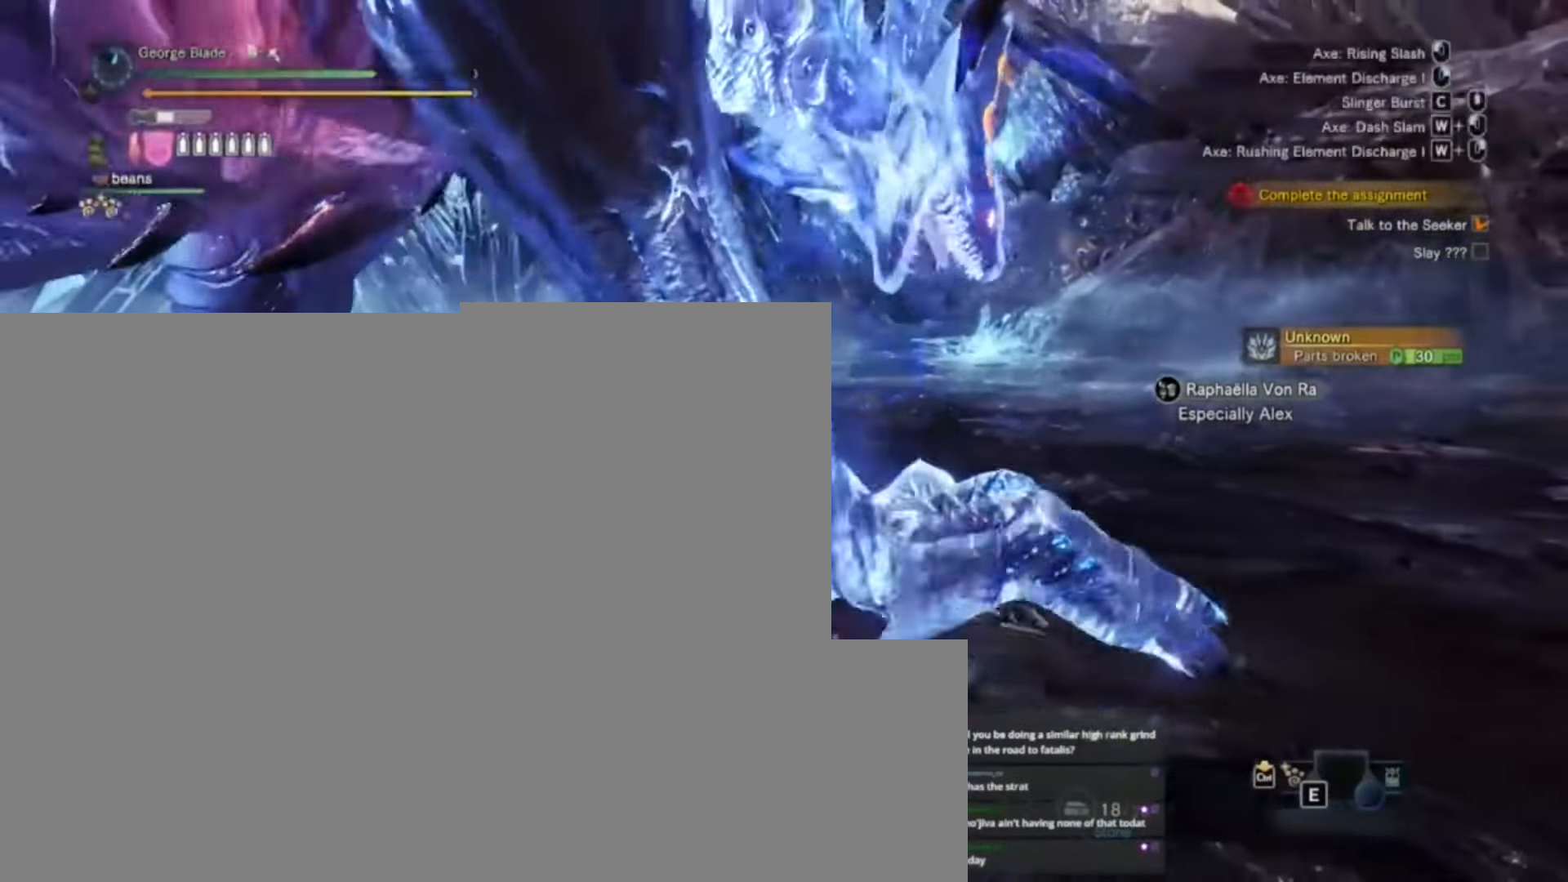
{"keys": ["w"], "events": []}
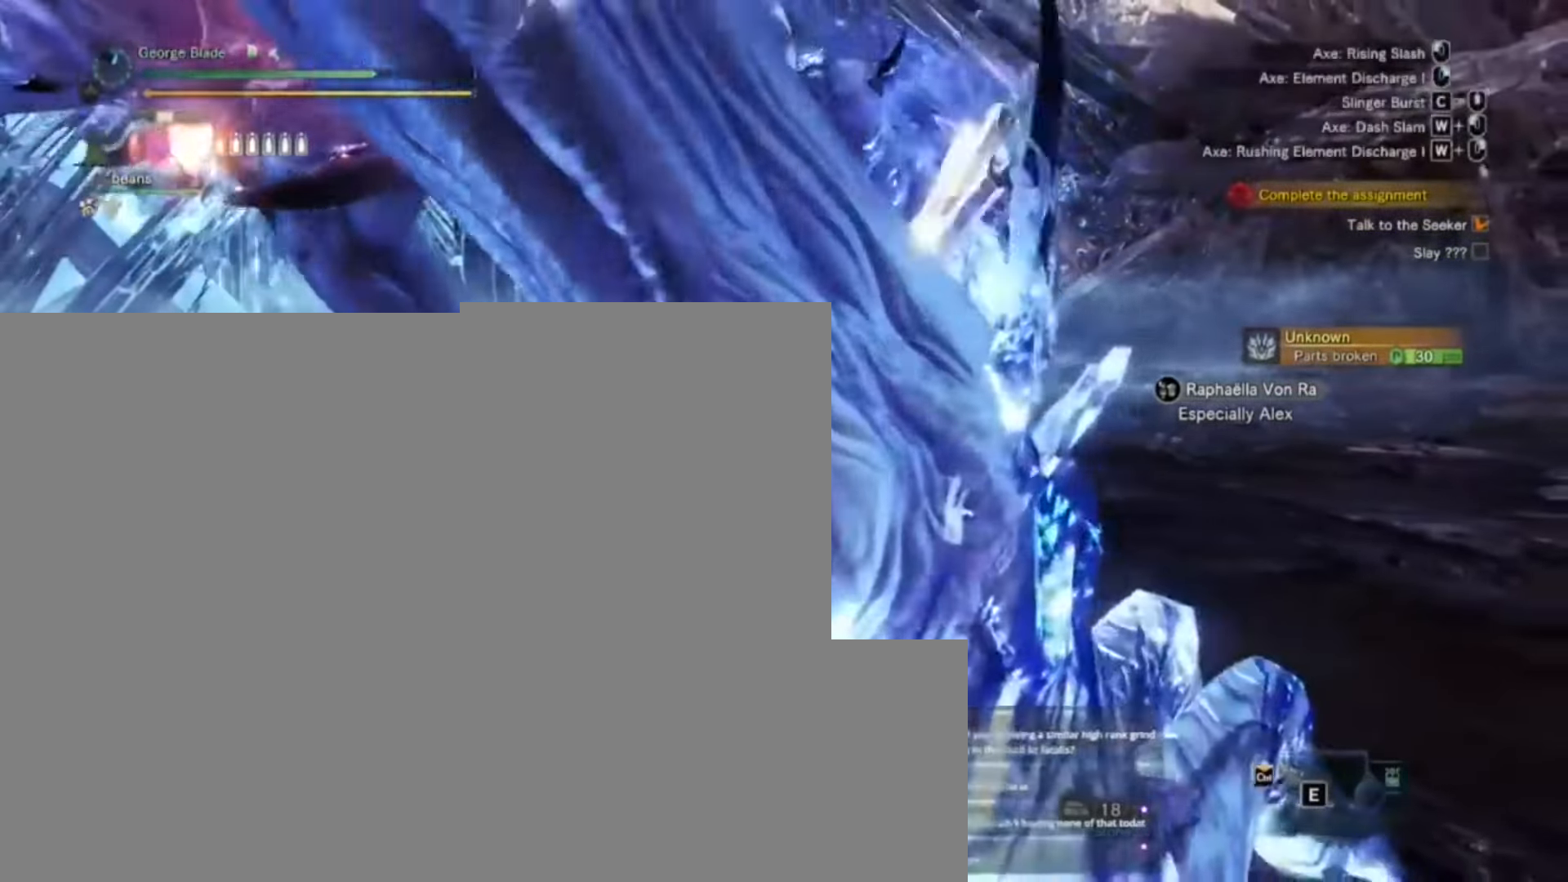
{"keys": [], "events": [[200, "w", "up"]]}
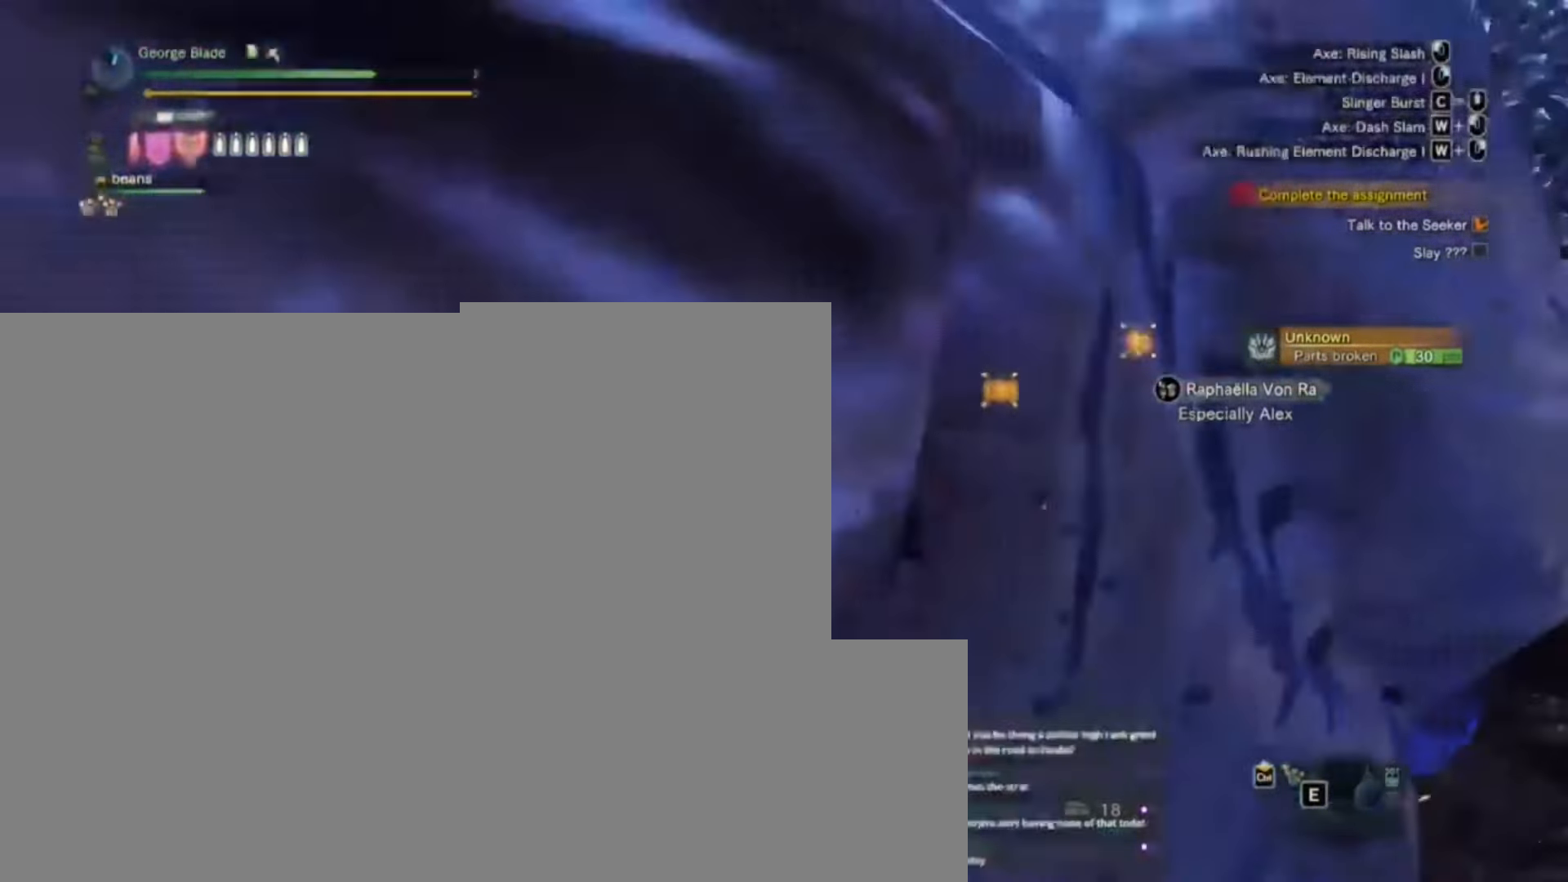
{"keys": [], "events": []}